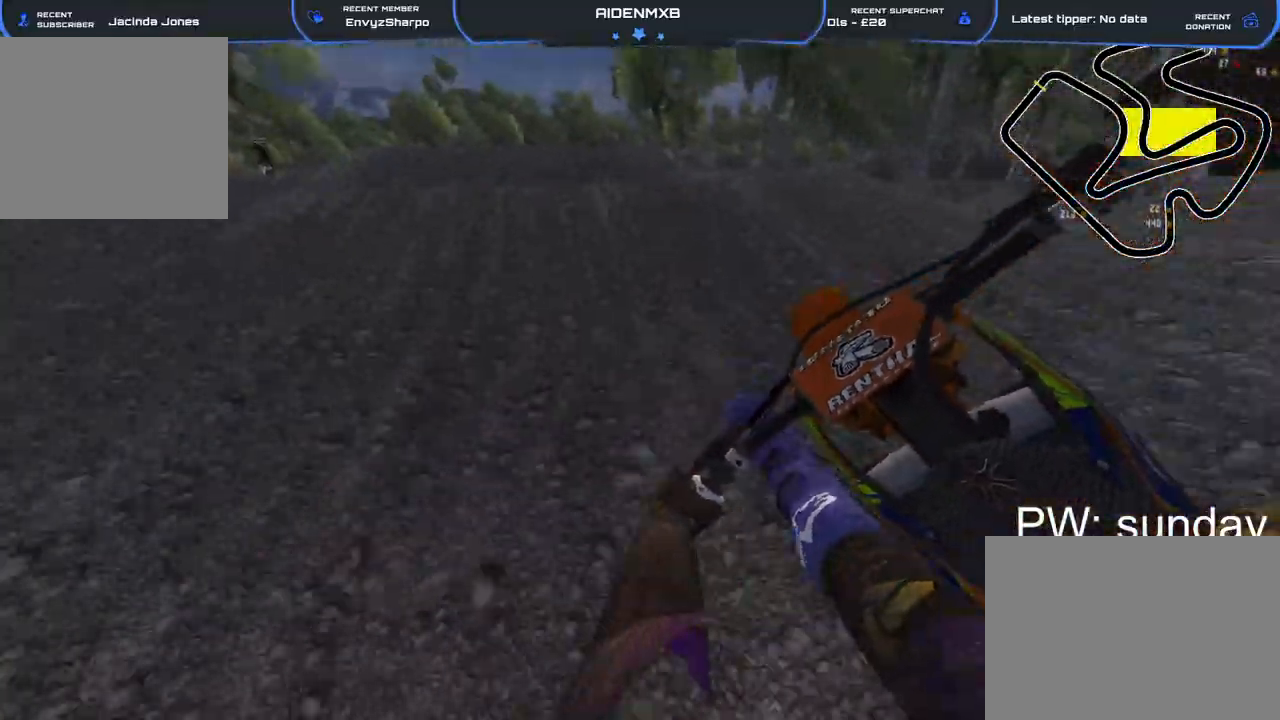
Gameplay with a controller (PlayStation layout); each line is a JSON object with the inputs held at the frame after it (dt_ms = milliseconds from this image to that frame). "events" lists button and stick changes between this image and that frame as [ms after this image, input, new state], when the widget could be followed in between. Not read: TOUCHPAD.
{"dt_ms": 1000, "buttons": [], "left_stick": "right", "right_stick": "up-right"}
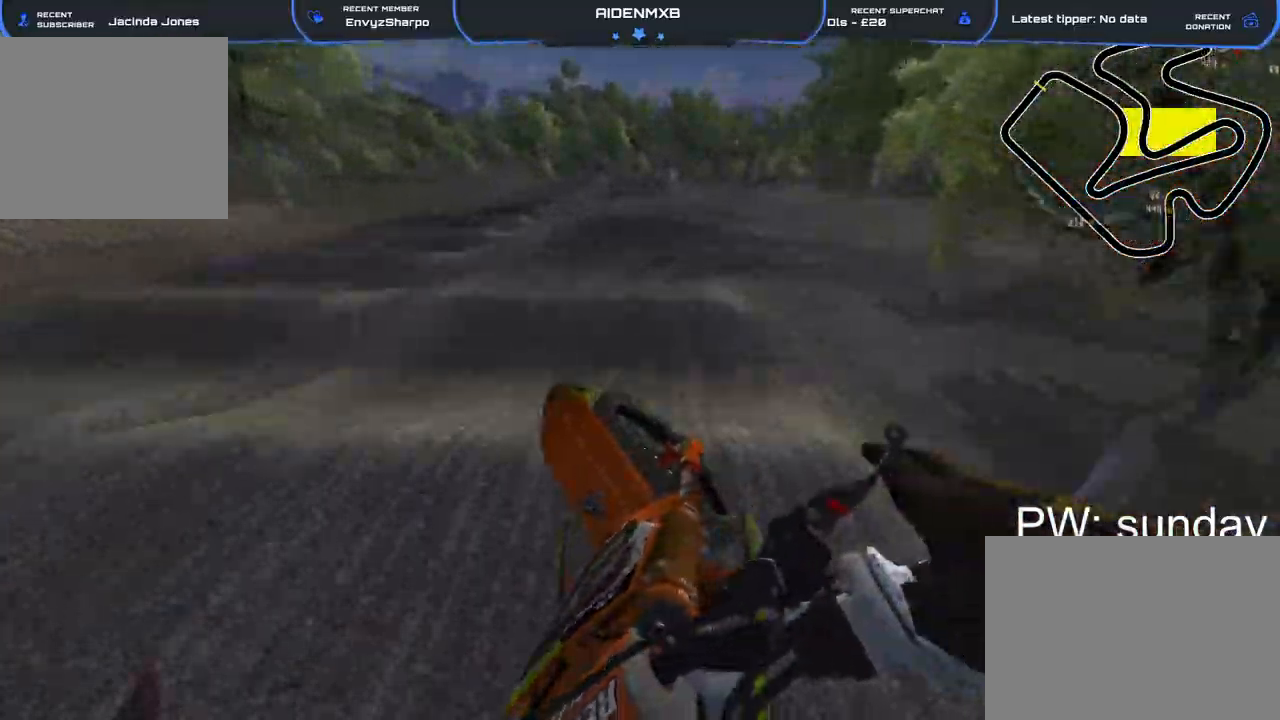
{"dt_ms": 500, "buttons": ["L2"], "left_stick": "right", "right_stick": "down", "events": [[17, "CROSS", "down"], [17, "R1", "down"], [33, "L1", "down"], [117, "CROSS", "up"], [150, "right_stick", "down"], [317, "R1", "up"], [383, "L1", "up"], [483, "L2", "down"]]}
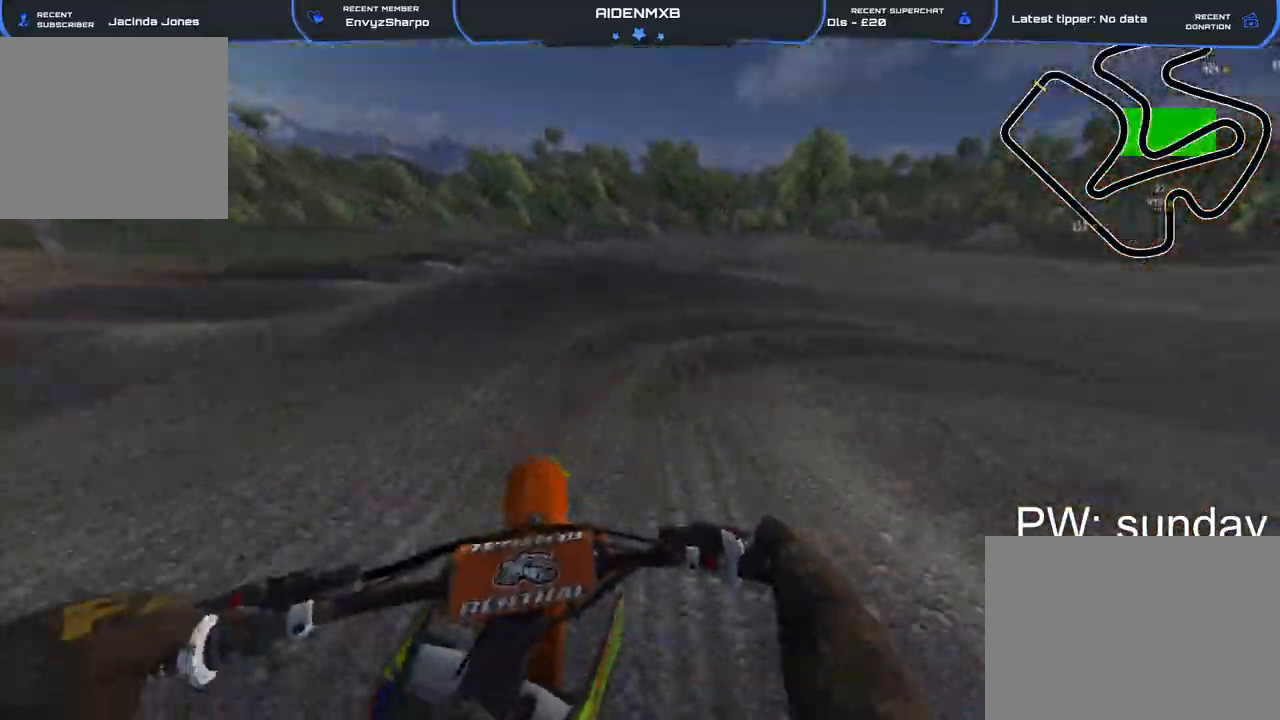
{"dt_ms": 500, "buttons": ["L2", "R1"], "left_stick": "right", "right_stick": "down-left"}
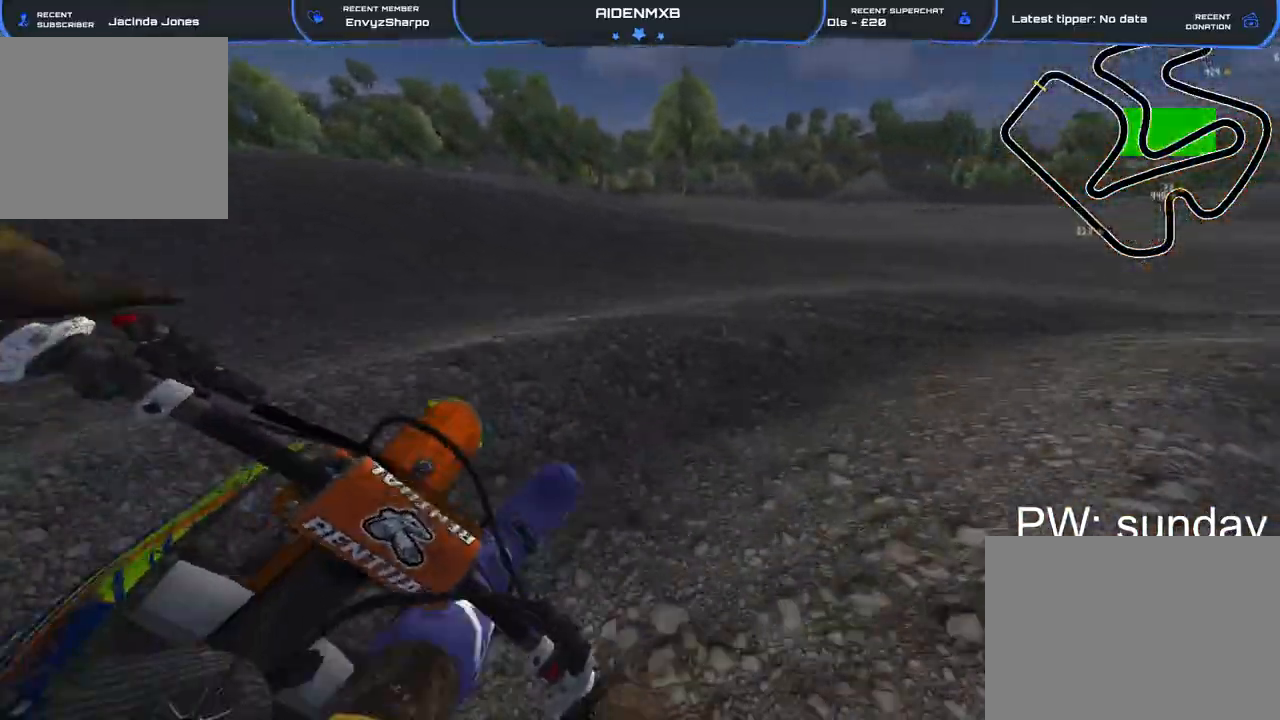
{"dt_ms": 500, "buttons": ["R1", "R2"], "left_stick": "right", "right_stick": "up-left", "events": [[117, "L2", "up"], [200, "R2", "down"], [383, "right_stick", "up-left"]]}
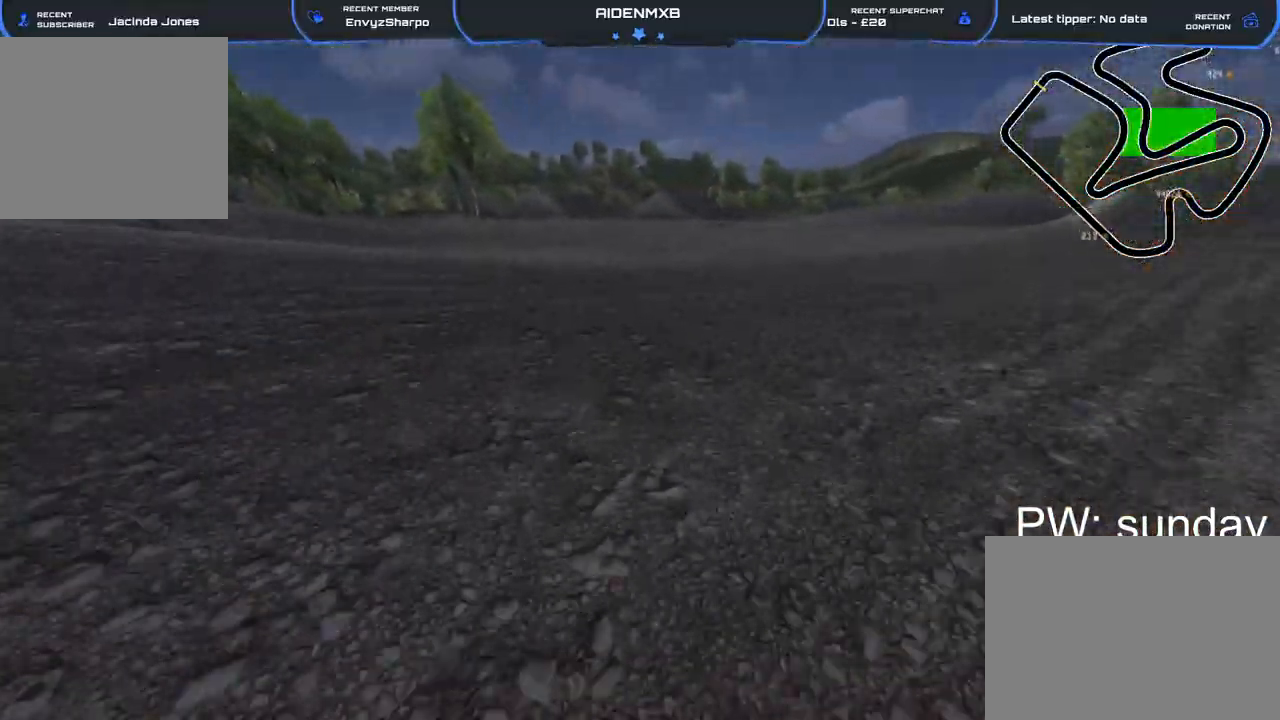
{"dt_ms": 500, "buttons": ["SQUARE", "R1"], "left_stick": "center", "right_stick": "center"}
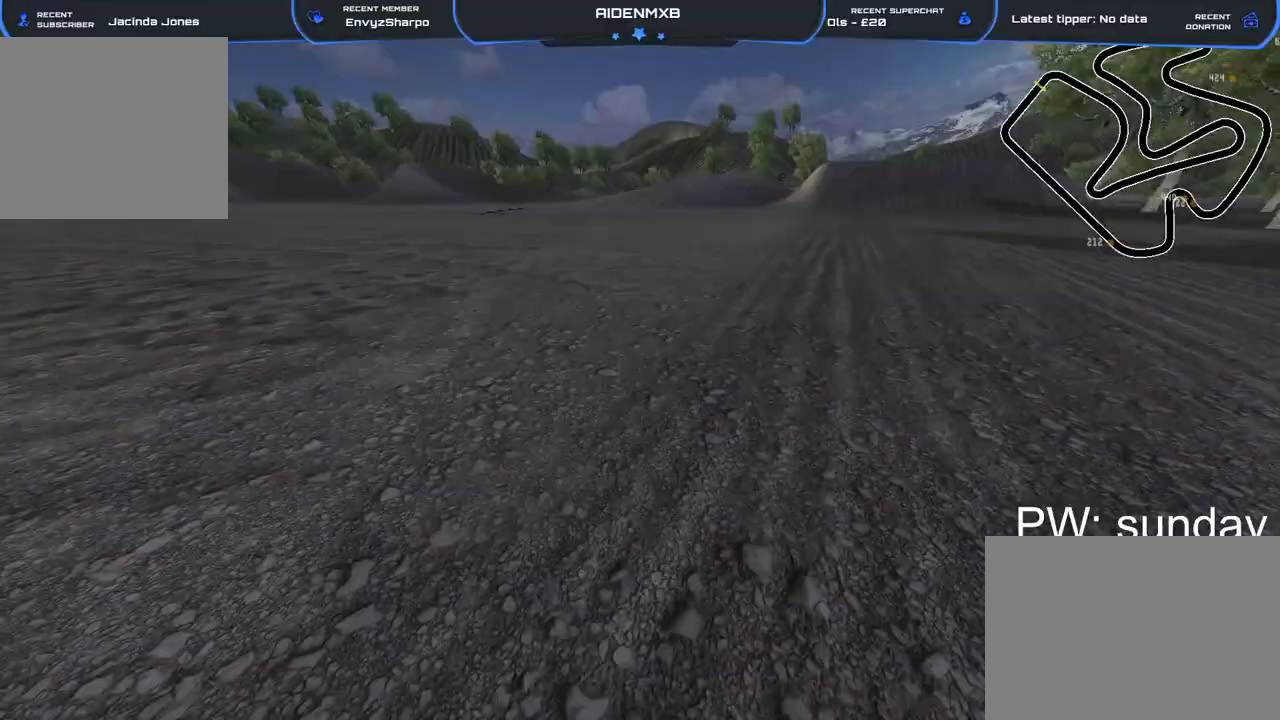
{"dt_ms": 500, "buttons": ["SQUARE", "R1"], "left_stick": "center", "right_stick": "center", "events": [[83, "SQUARE", "up"], [167, "SQUARE", "down"], [233, "SQUARE", "up"], [333, "SQUARE", "down"], [400, "SQUARE", "up"], [500, "SQUARE", "down"]]}
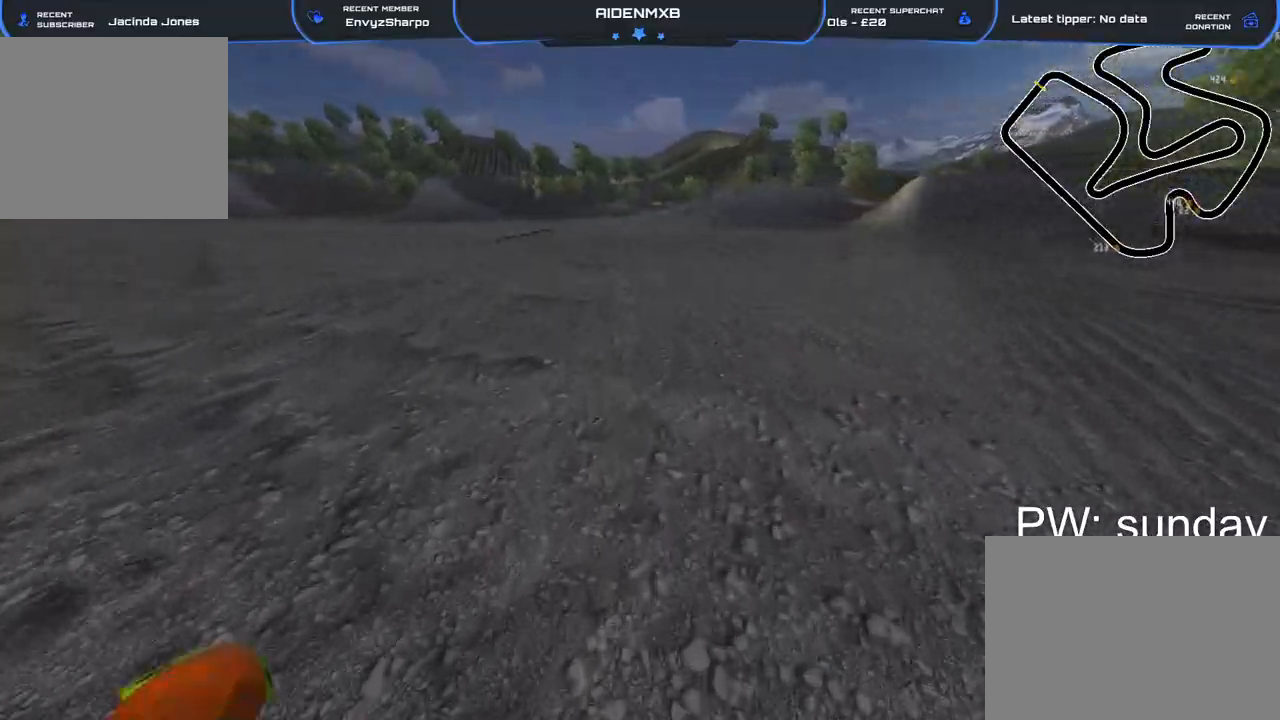
{"dt_ms": 500, "buttons": ["R1"], "left_stick": "right", "right_stick": "center", "events": [[17, "L2", "down"], [50, "SQUARE", "up"], [100, "L3", "down"], [133, "SQUARE", "down"], [217, "SQUARE", "up"], [267, "L3", "up"], [433, "L2", "up"], [433, "left_stick", "right"]]}
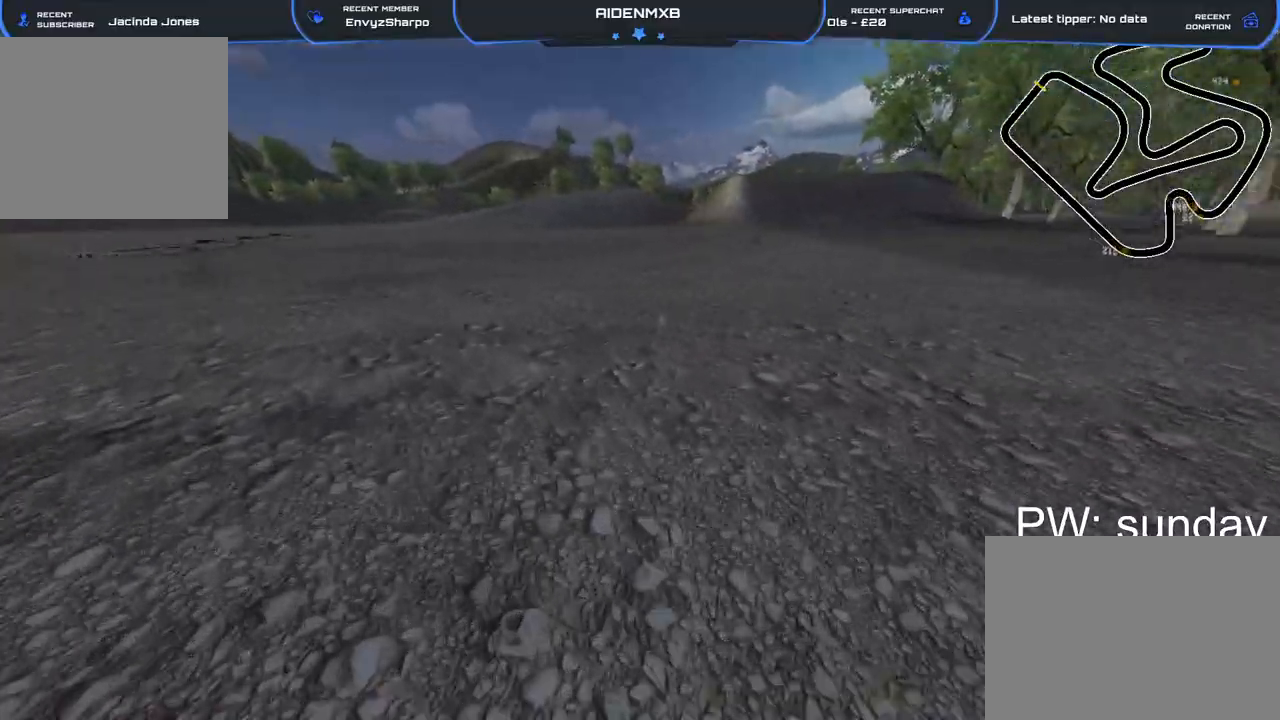
{"dt_ms": 500, "buttons": ["SQUARE", "L2", "R1", "L3"], "left_stick": "center", "right_stick": "center", "events": [[50, "L3", "down"], [100, "left_stick", "center"], [167, "L3", "up"], [167, "left_stick", "right"], [267, "L3", "down"], [267, "left_stick", "center"], [283, "SQUARE", "down"], [317, "L2", "down"], [367, "L3", "up"], [383, "SQUARE", "up"], [400, "left_stick", "right"], [467, "SQUARE", "down"], [467, "left_stick", "center"], [483, "L3", "down"]]}
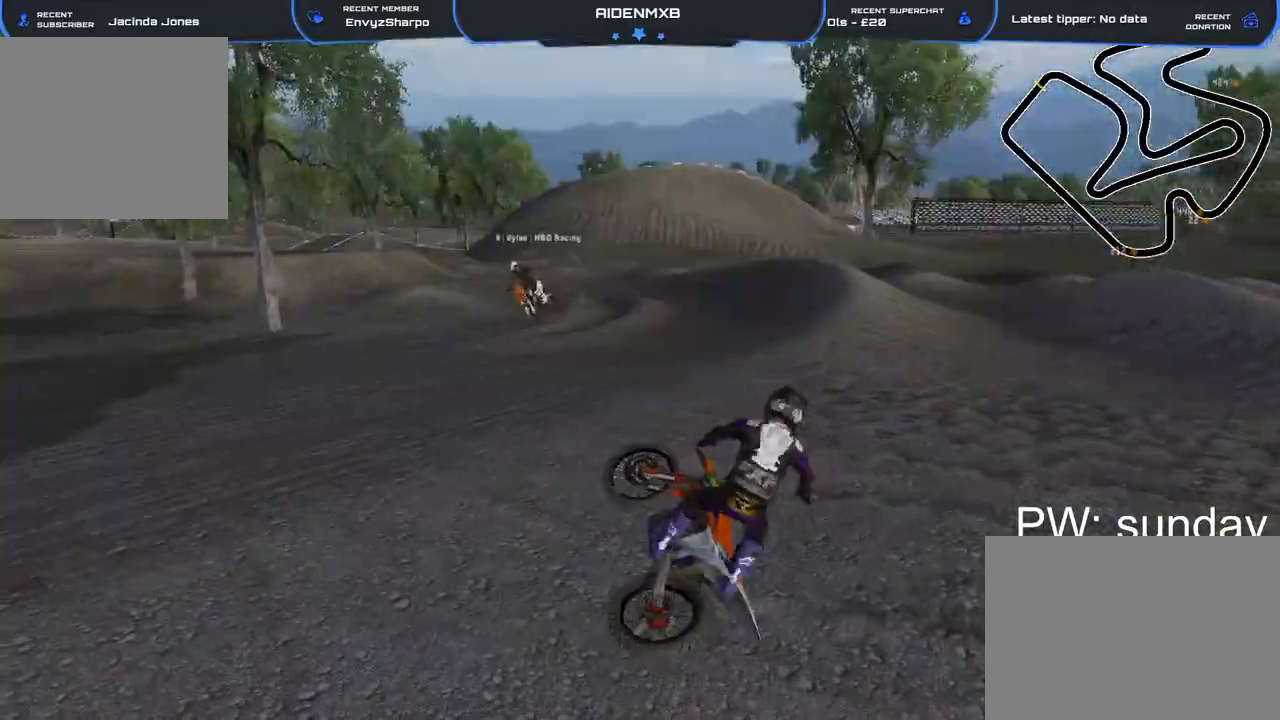
{"dt_ms": 500, "buttons": ["SQUARE", "R1", "R2"], "left_stick": "left", "right_stick": "center"}
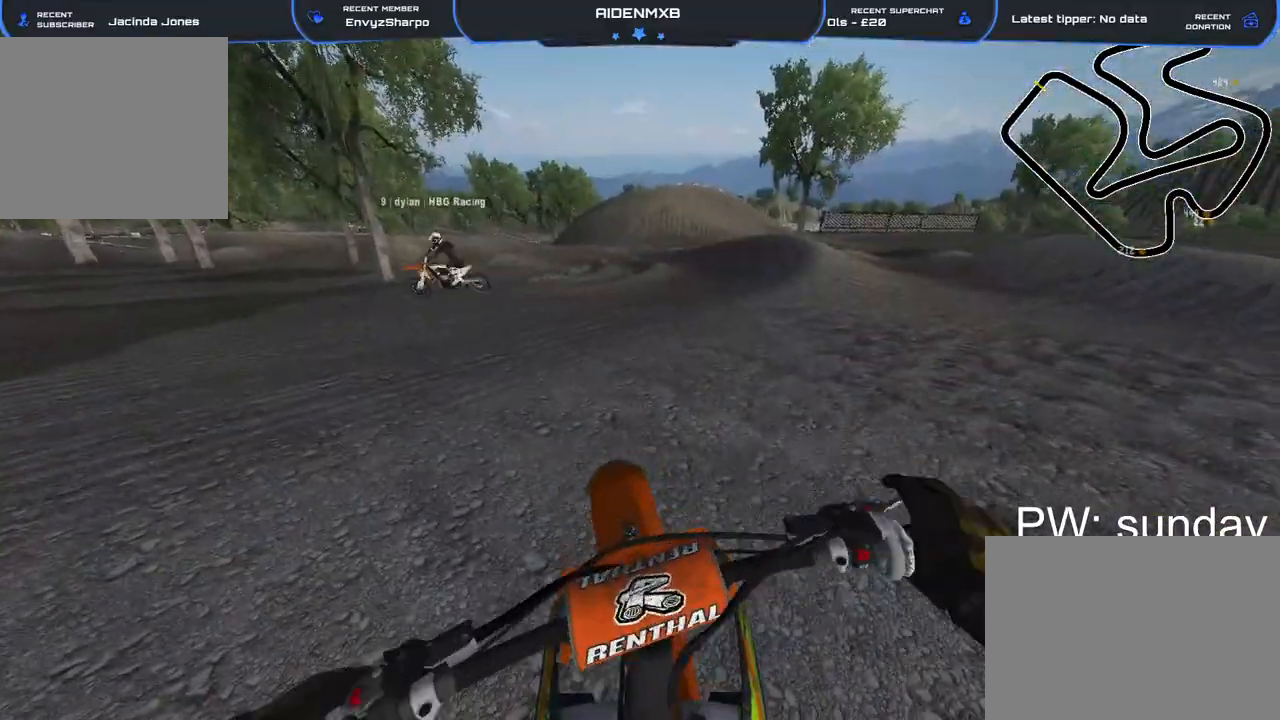
{"dt_ms": 500, "buttons": ["R1", "R2"], "left_stick": "left", "right_stick": "up-right"}
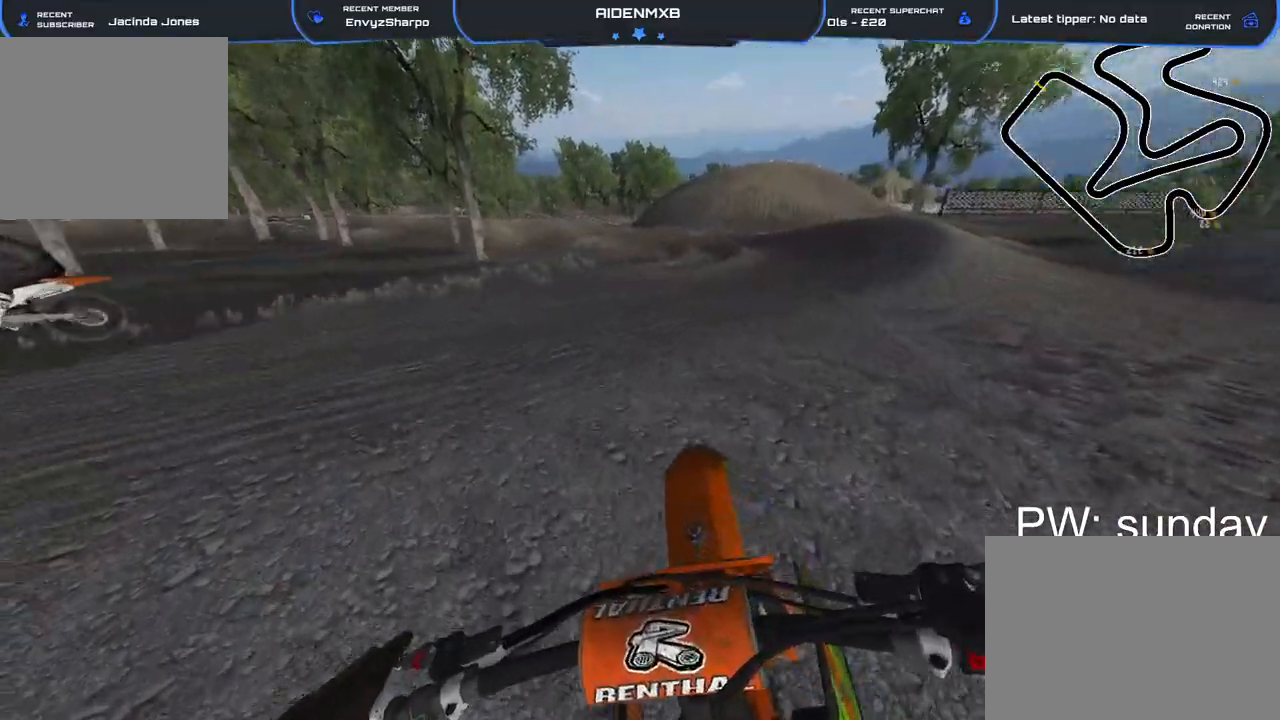
{"dt_ms": 500, "buttons": ["R1", "R2", "R3"], "left_stick": "up-left", "right_stick": "up-right", "events": [[100, "right_stick", "right"], [433, "left_stick", "up-left"], [450, "right_stick", "up-right"], [483, "R3", "down"]]}
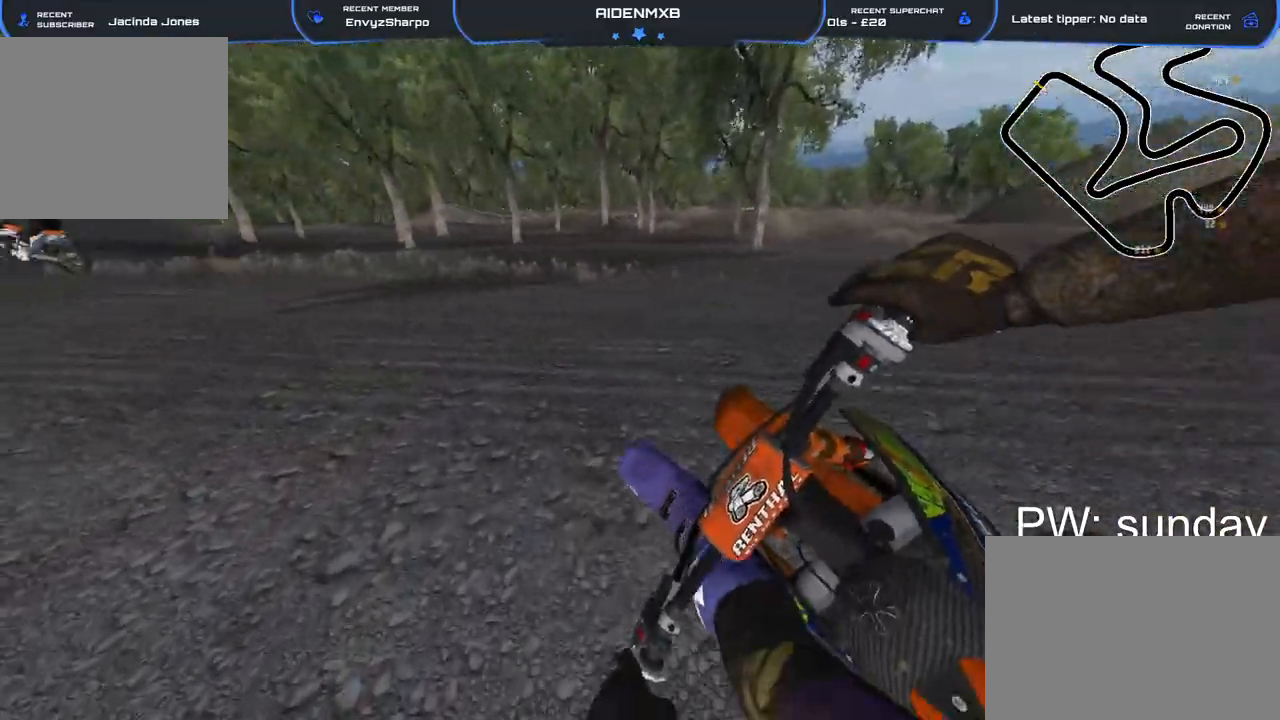
{"dt_ms": 500, "buttons": ["R1", "R2"], "left_stick": "up-left", "right_stick": "up-right", "events": [[100, "R3", "up"]]}
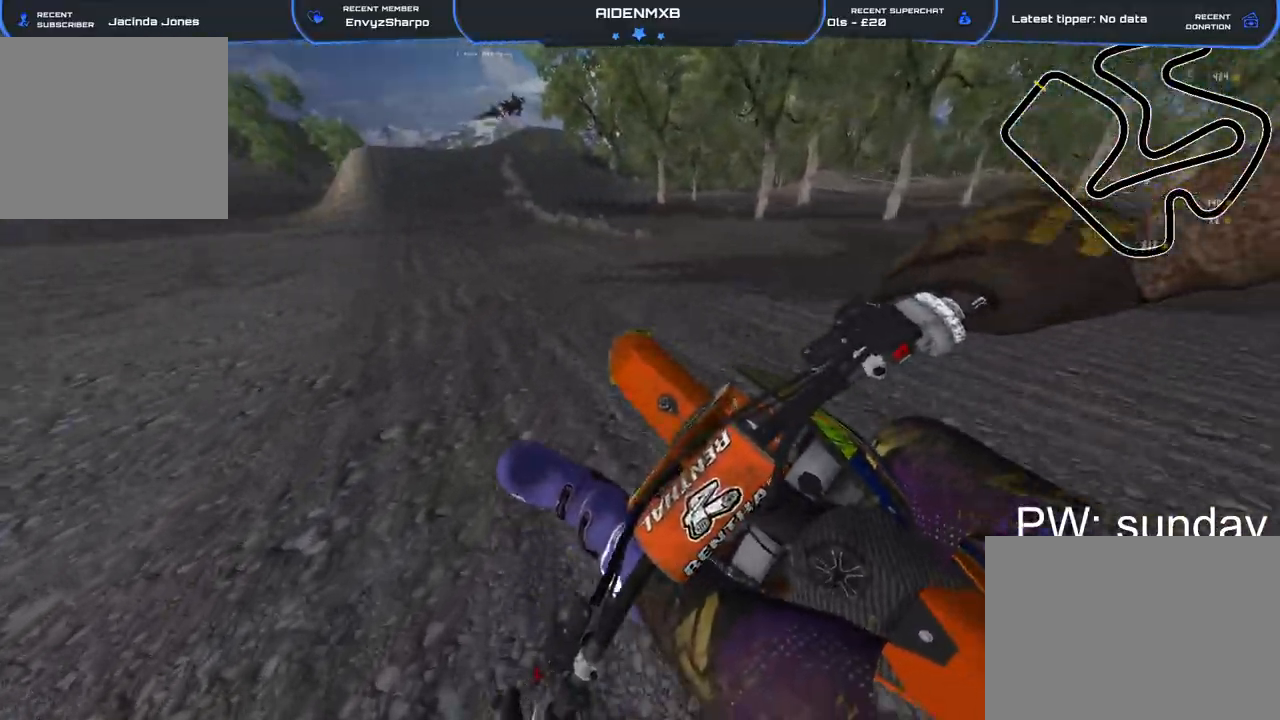
{"dt_ms": 500, "buttons": ["R1"], "left_stick": "right", "right_stick": "center", "events": [[183, "left_stick", "center"], [200, "R2", "up"], [233, "right_stick", "center"], [333, "R2", "down"], [433, "R2", "up"], [450, "left_stick", "right"]]}
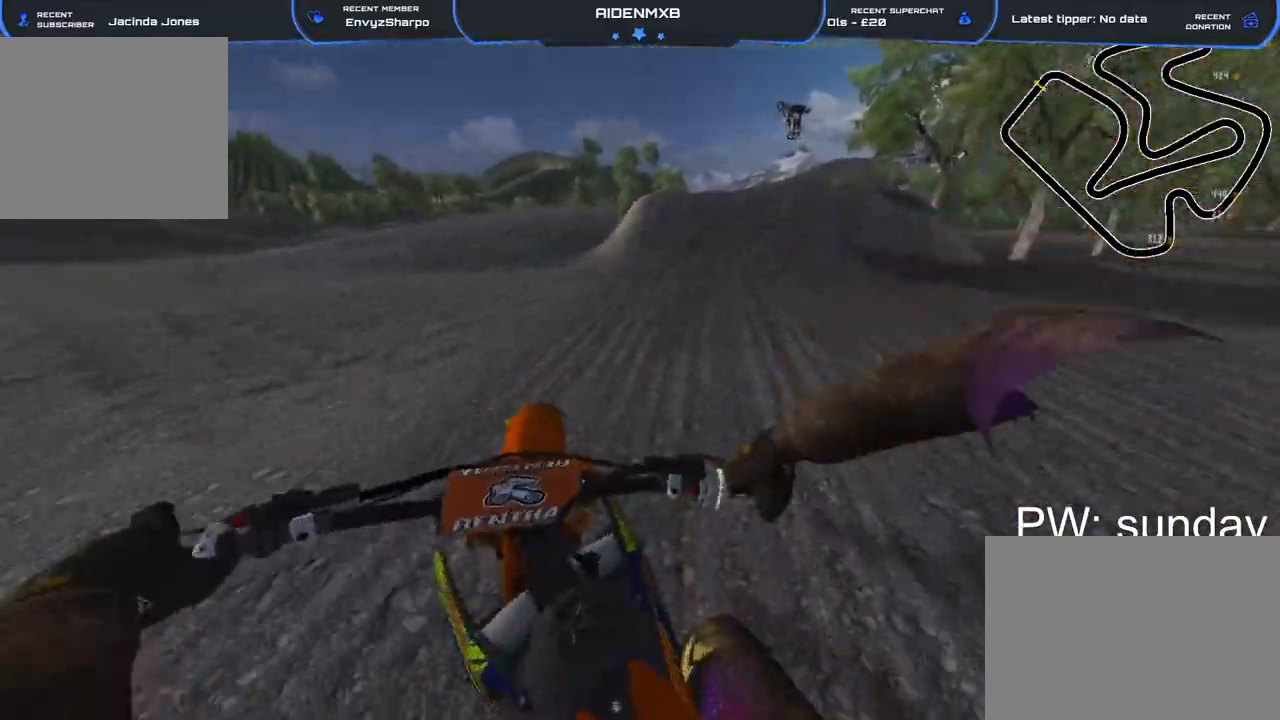
{"dt_ms": 500, "buttons": ["R1", "R2"], "left_stick": "center", "right_stick": "up-right", "events": [[33, "R2", "down"], [250, "left_stick", "center"], [367, "right_stick", "up-right"]]}
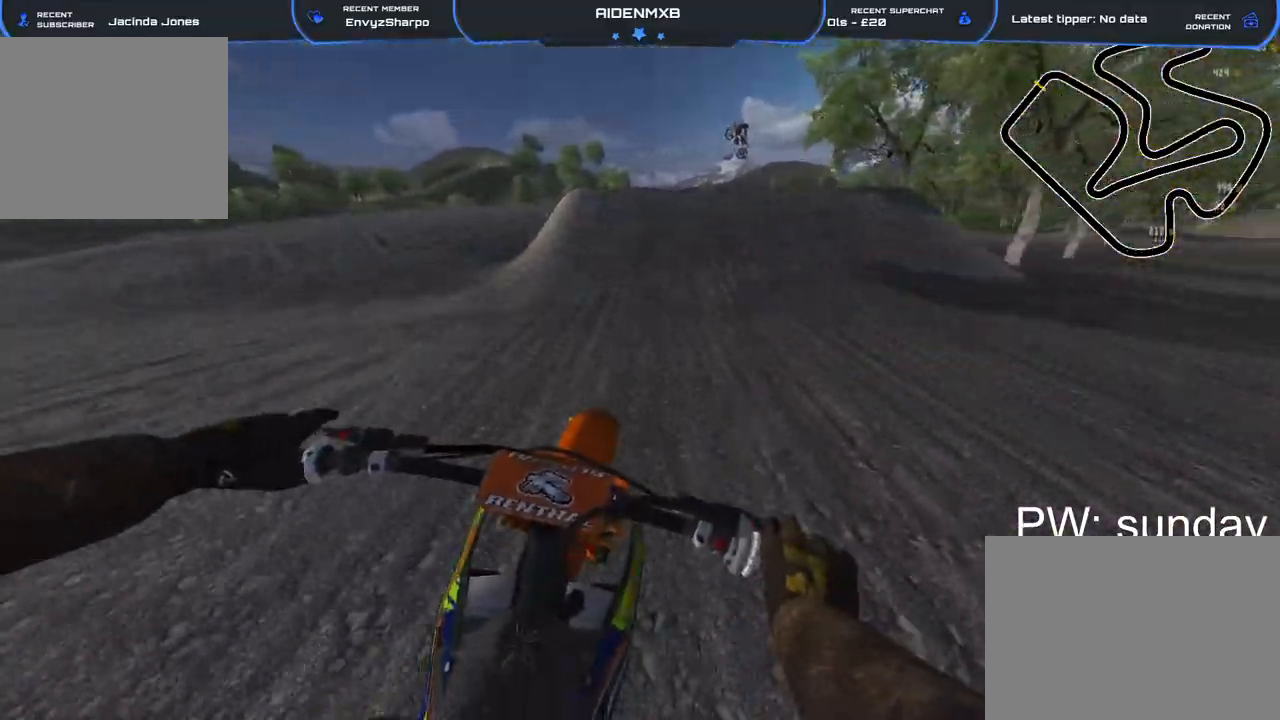
{"dt_ms": 500, "buttons": ["R2"], "left_stick": "center", "right_stick": "center", "events": [[217, "R1", "up"], [283, "right_stick", "down-right"], [333, "right_stick", "center"]]}
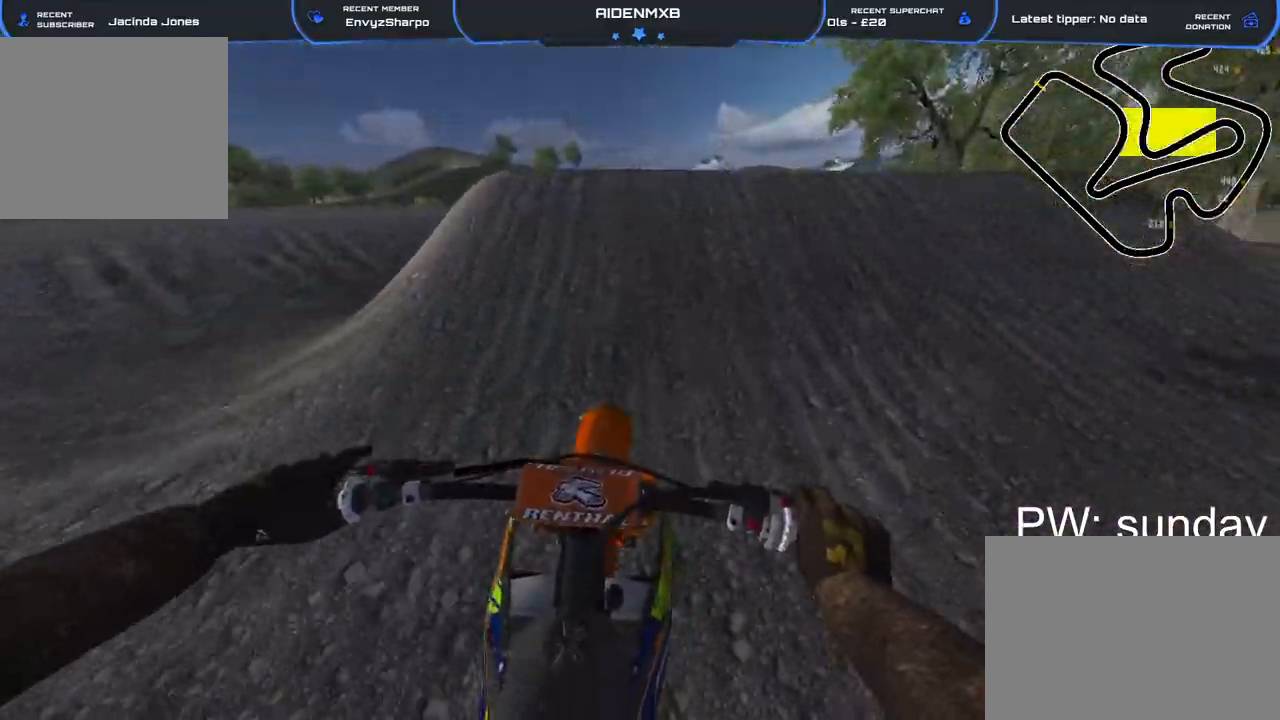
{"dt_ms": 500, "buttons": [], "left_stick": "left", "right_stick": "down-left", "events": [[133, "R1", "down"], [250, "R2", "up"], [250, "left_stick", "right"], [400, "right_stick", "down-left"], [483, "R1", "up"], [500, "left_stick", "left"]]}
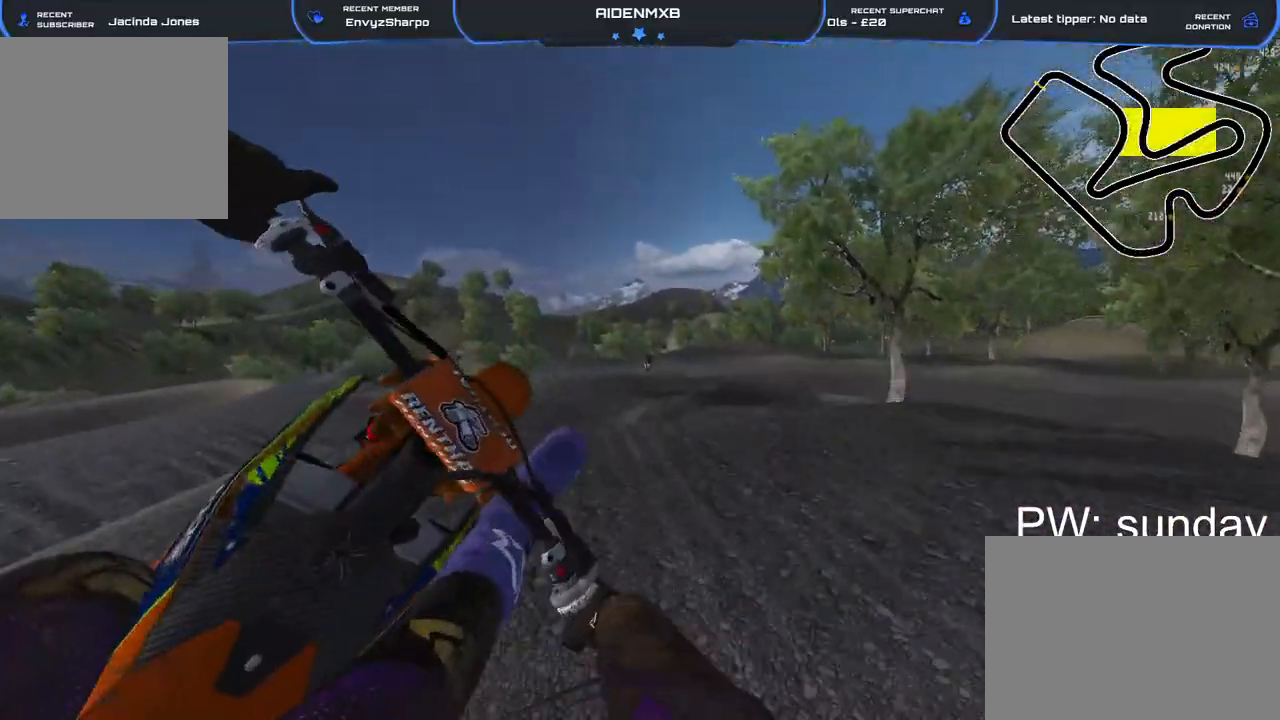
{"dt_ms": 500, "buttons": ["R2"], "left_stick": "center", "right_stick": "center", "events": [[17, "R2", "down"], [133, "right_stick", "left"], [383, "right_stick", "center"], [400, "left_stick", "center"]]}
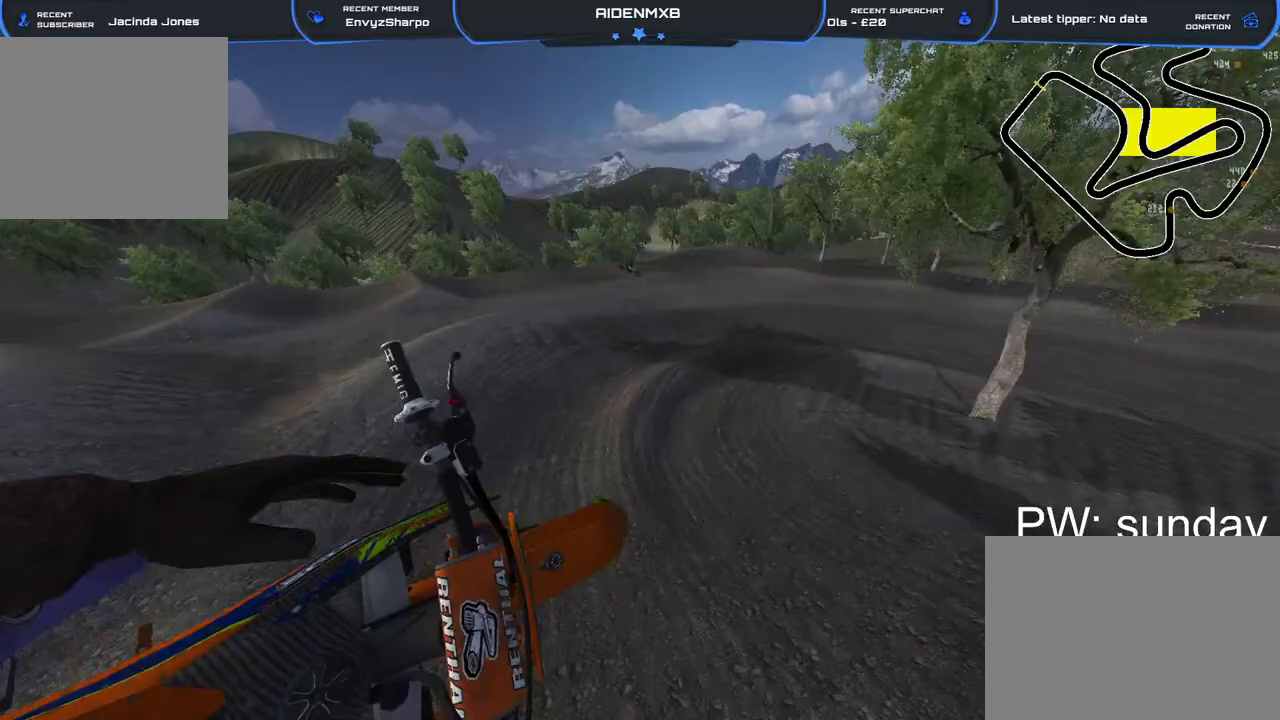
{"dt_ms": 500, "buttons": ["R2"], "left_stick": "right", "right_stick": "up-right", "events": [[133, "right_stick", "up-right"], [250, "left_stick", "right"]]}
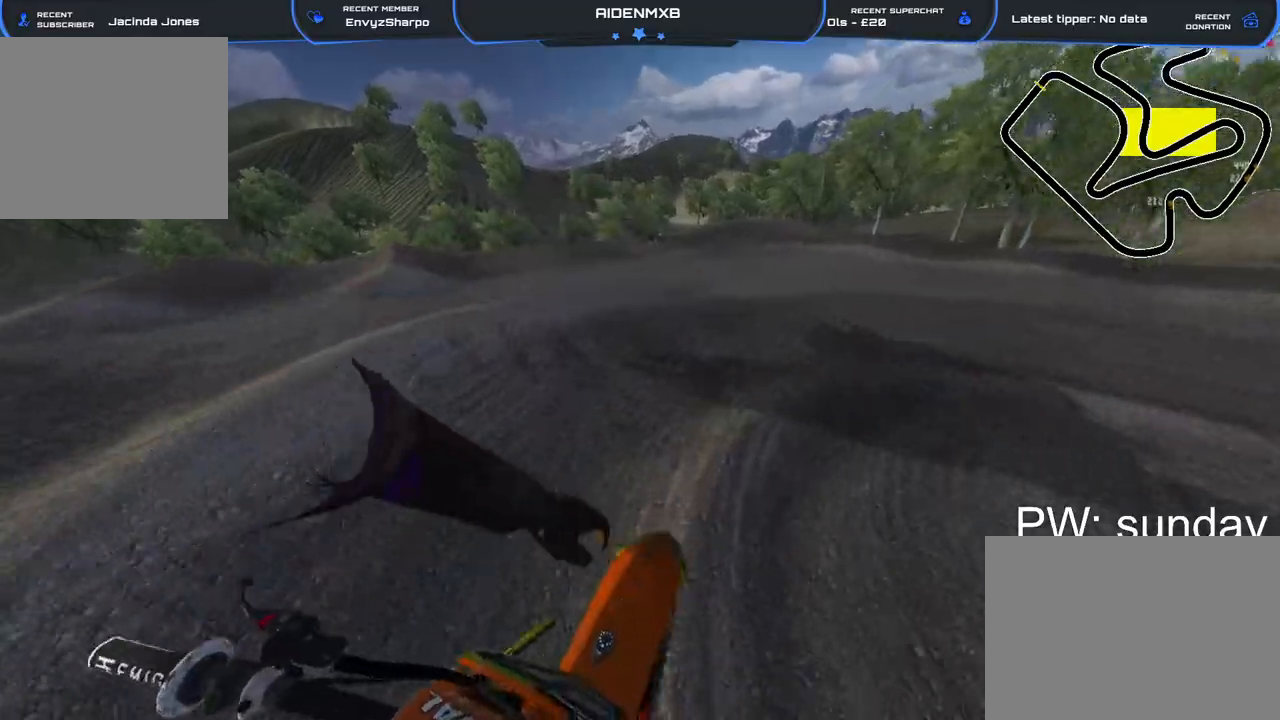
{"dt_ms": 500, "buttons": ["L2", "R1", "R2"], "left_stick": "right", "right_stick": "down-left", "events": [[250, "right_stick", "center"], [317, "right_stick", "down-left"], [367, "R1", "down"], [467, "L2", "down"]]}
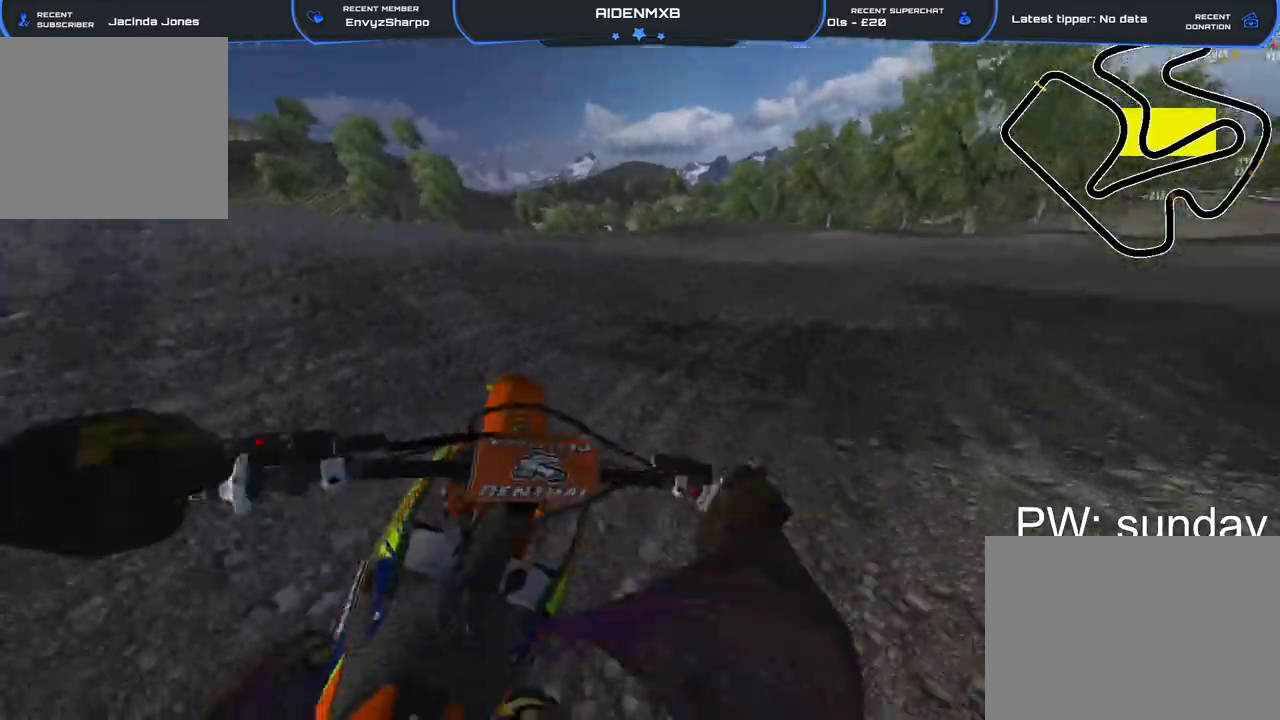
{"dt_ms": 500, "buttons": ["L2", "R1"], "left_stick": "right", "right_stick": "down-left", "events": [[17, "R2", "up"]]}
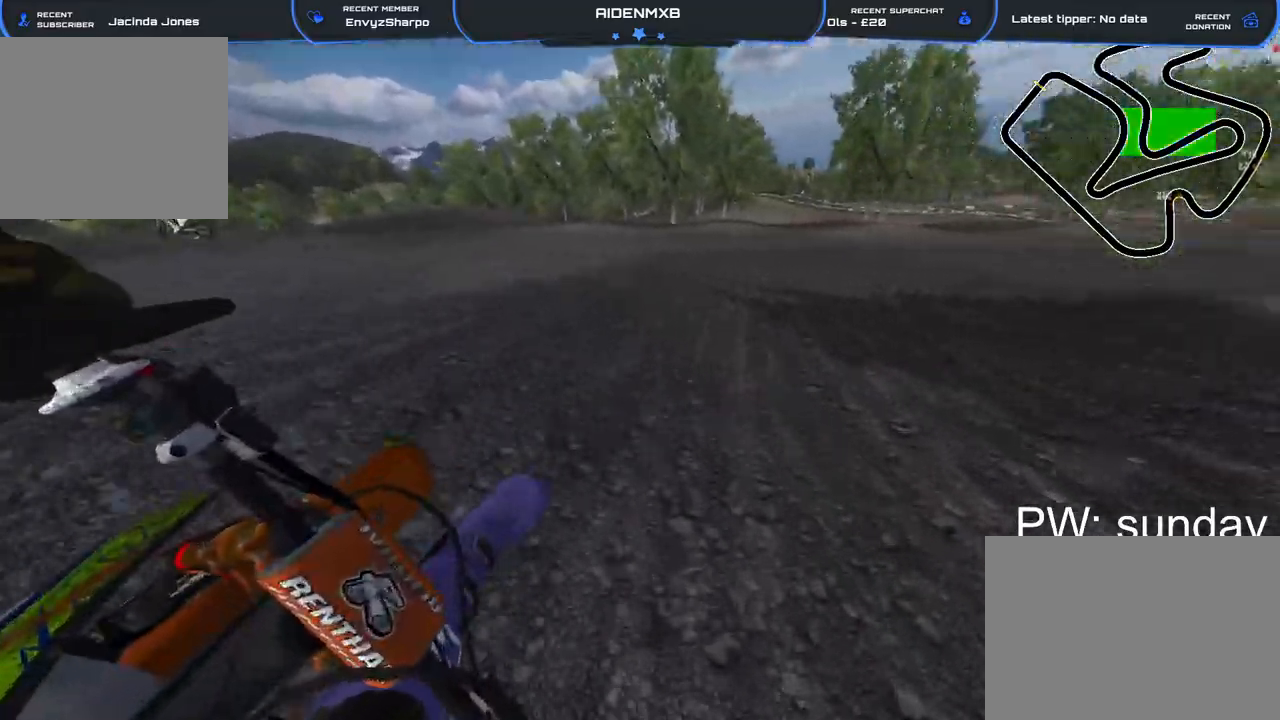
{"dt_ms": 500, "buttons": ["R1", "R2"], "left_stick": "right", "right_stick": "up-left", "events": [[33, "L2", "up"], [50, "R2", "down"], [100, "right_stick", "left"], [133, "L1", "down"], [250, "L1", "up"], [300, "right_stick", "up-left"]]}
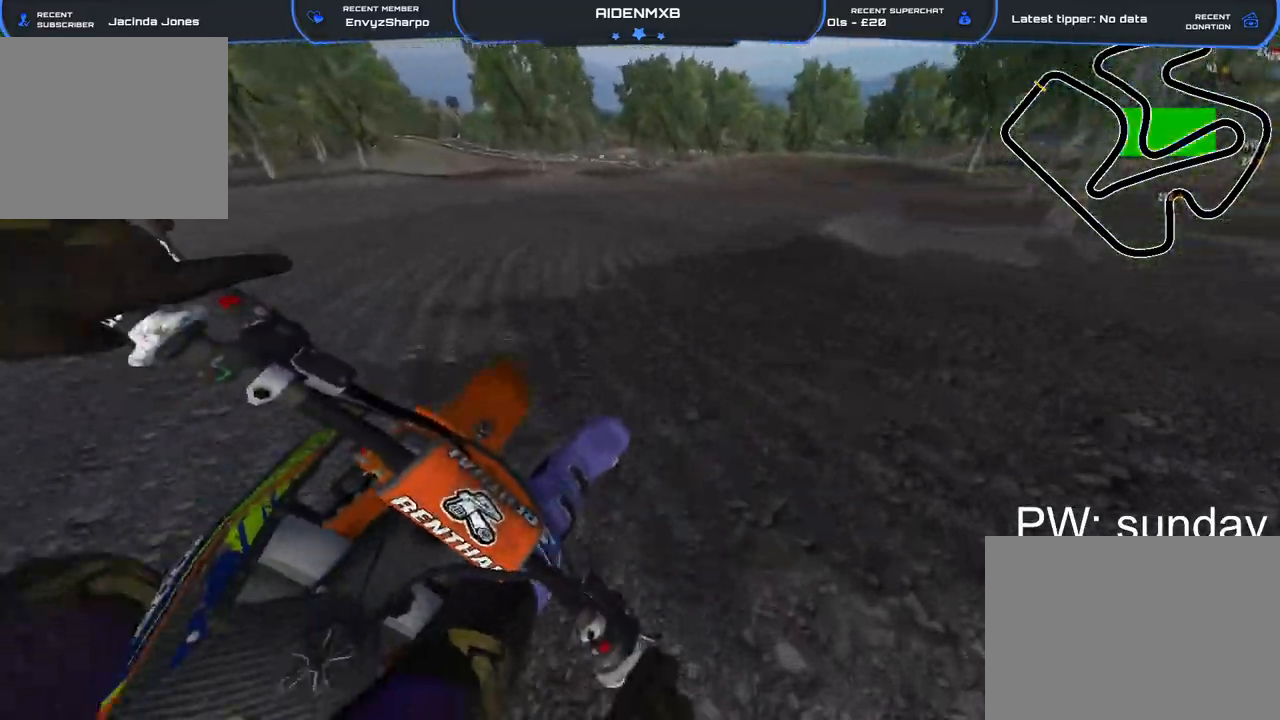
{"dt_ms": 500, "buttons": ["R1", "R2"], "left_stick": "right", "right_stick": "up-left", "events": []}
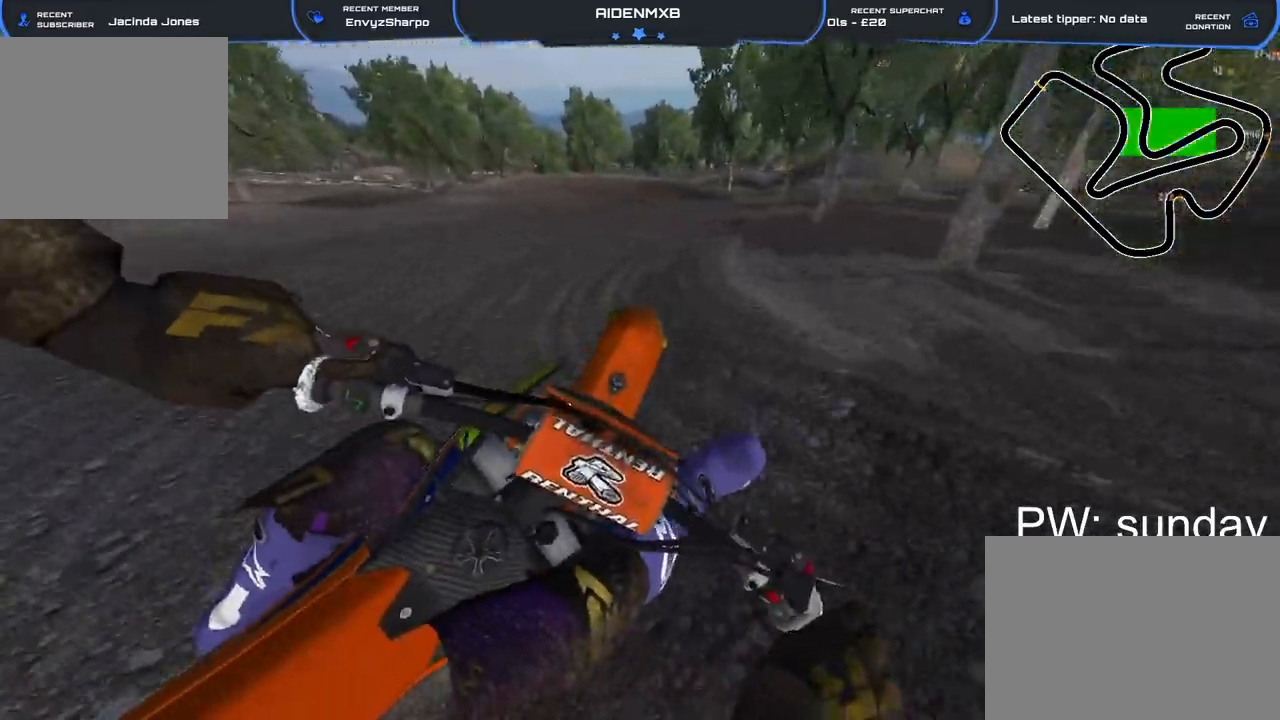
{"dt_ms": 500, "buttons": ["R1", "R2"], "left_stick": "center", "right_stick": "left", "events": [[83, "left_stick", "center"], [250, "right_stick", "left"]]}
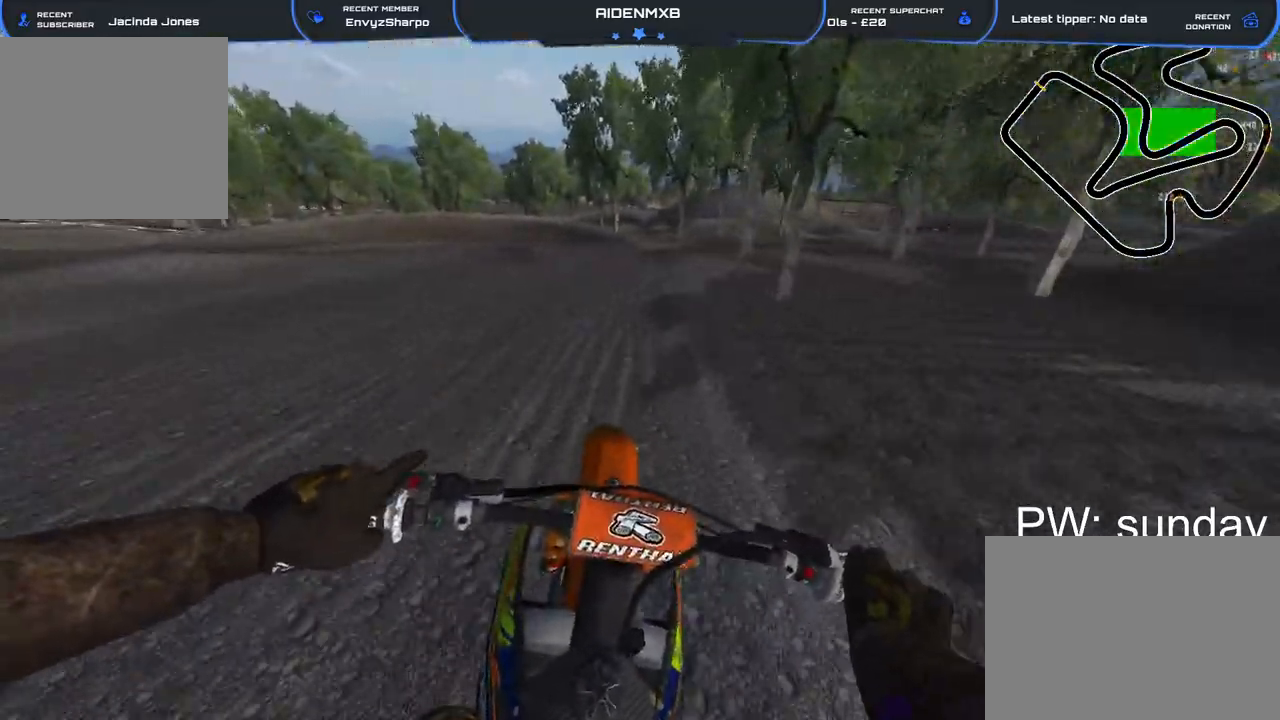
{"dt_ms": 500, "buttons": ["R1", "R2"], "left_stick": "up-left", "right_stick": "up-left", "events": [[333, "left_stick", "up-left"], [400, "right_stick", "up-left"]]}
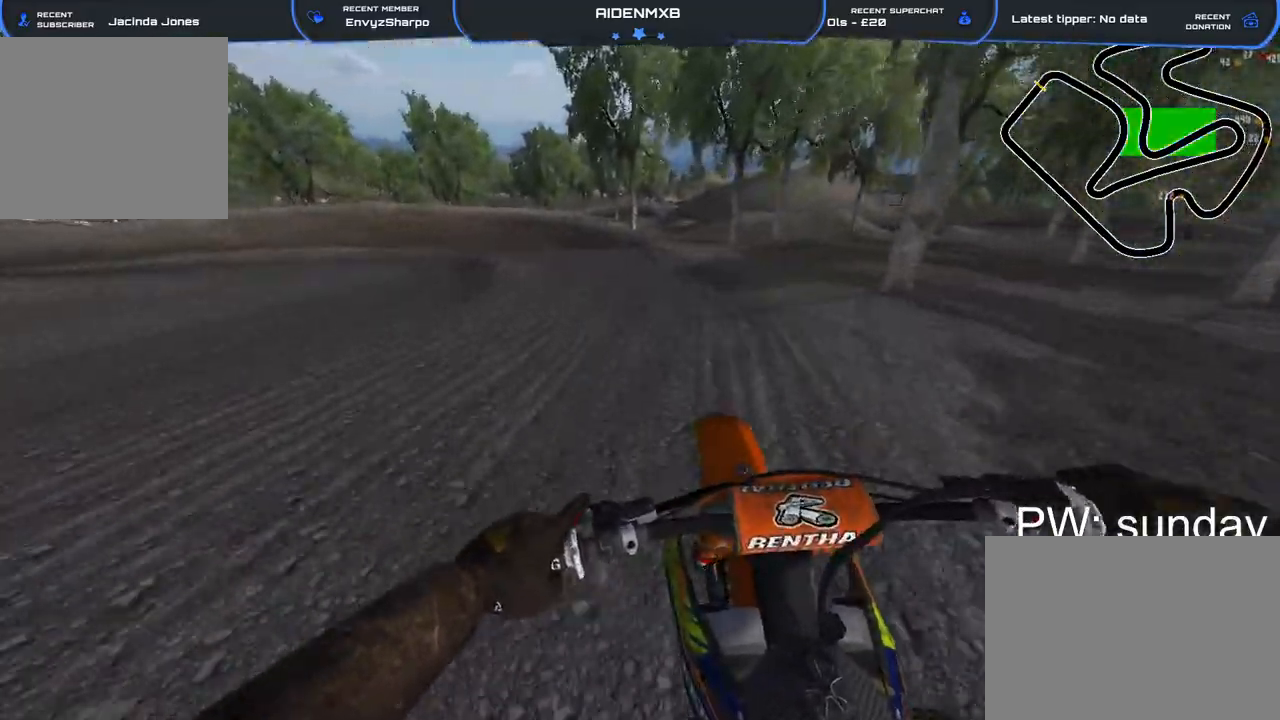
{"dt_ms": 500, "buttons": ["R1", "R2"], "left_stick": "left", "right_stick": "center", "events": [[150, "left_stick", "left"], [300, "right_stick", "center"]]}
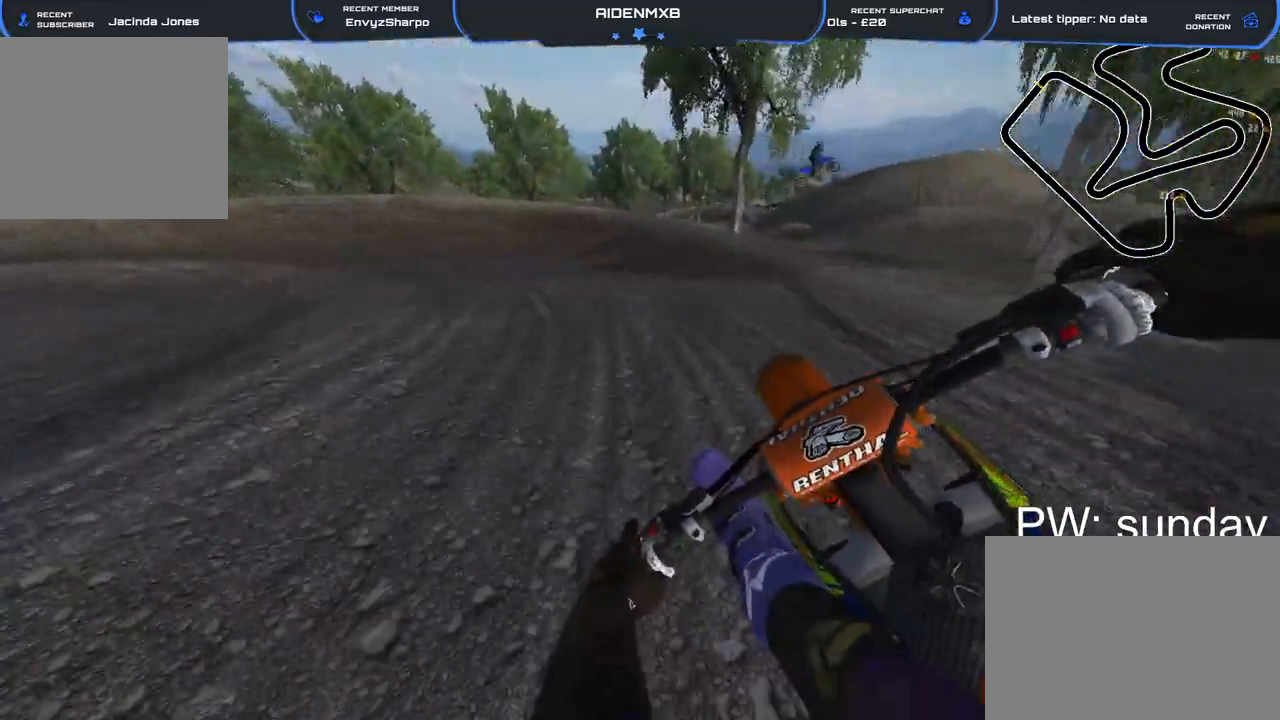
{"dt_ms": 500, "buttons": ["L2", "R1"], "left_stick": "left", "right_stick": "down-right", "events": [[33, "L2", "down"], [300, "R2", "up"], [500, "right_stick", "down-right"]]}
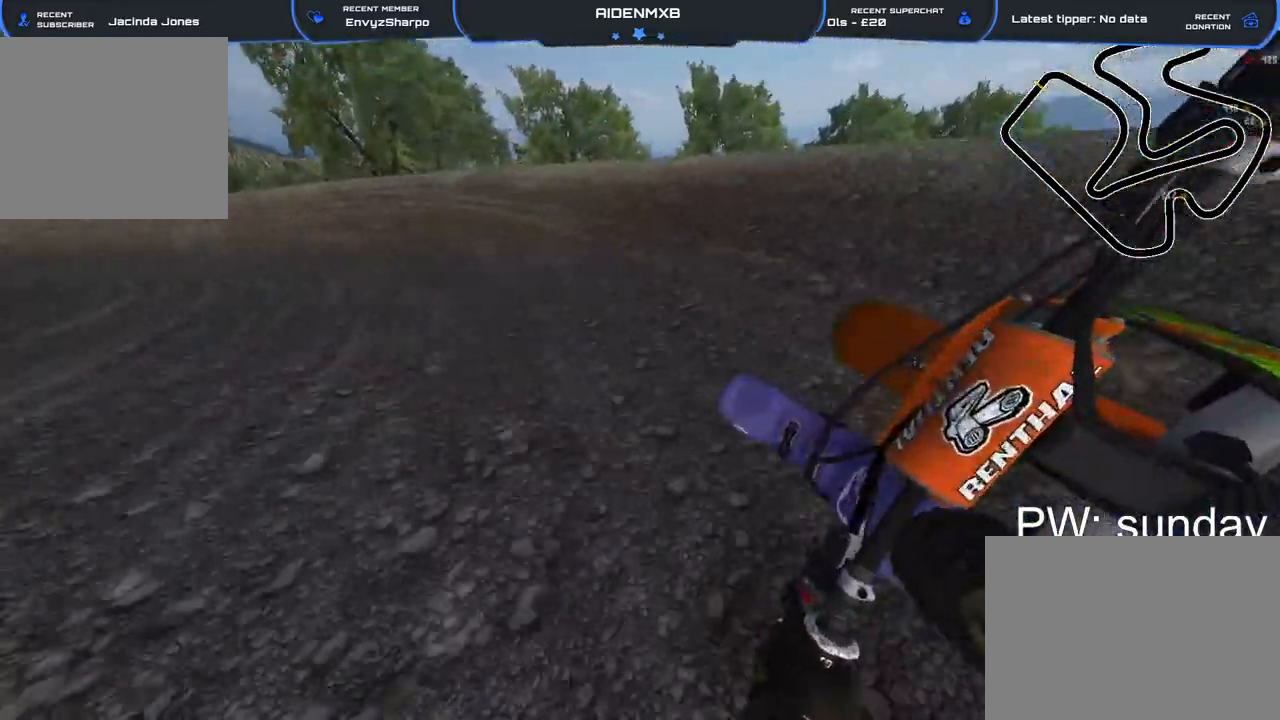
{"dt_ms": 500, "buttons": ["R1", "R2"], "left_stick": "up-left", "right_stick": "down-right", "events": [[333, "L2", "up"], [450, "R2", "down"], [483, "left_stick", "up-left"]]}
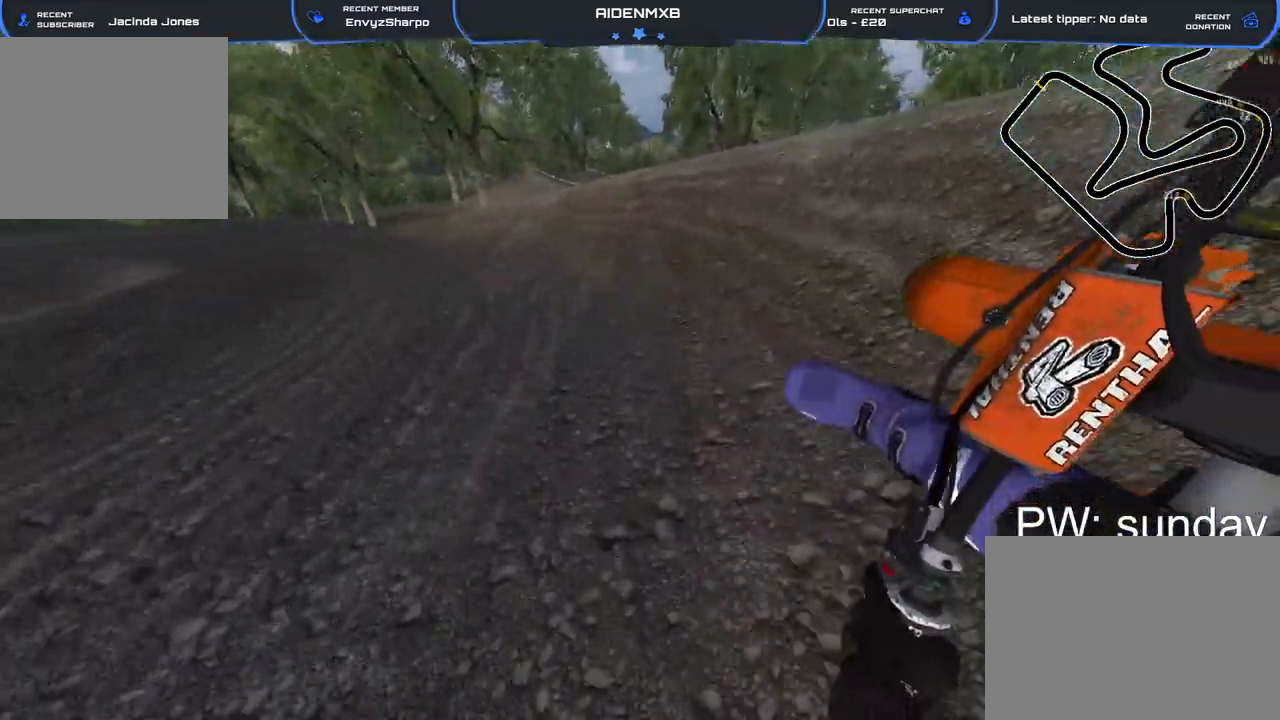
{"dt_ms": 500, "buttons": ["R1", "R2"], "left_stick": "up-left", "right_stick": "right", "events": [[17, "L1", "down"], [33, "right_stick", "right"], [150, "L1", "up"]]}
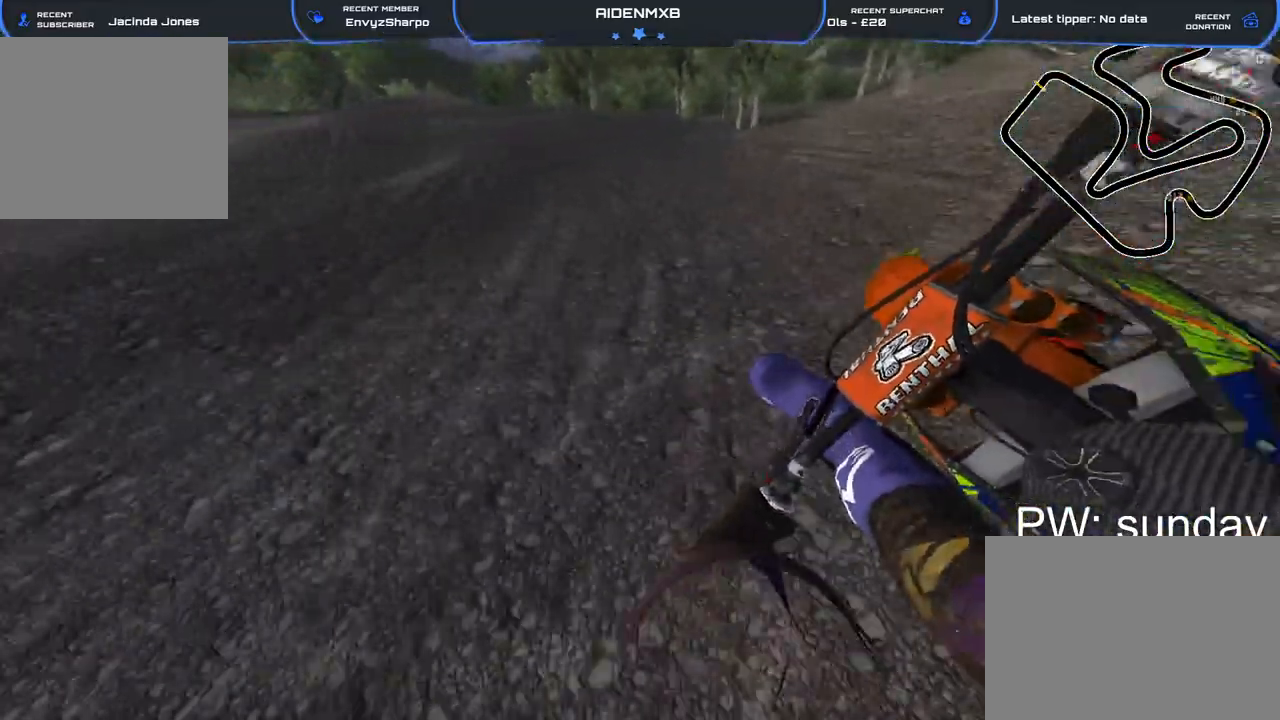
{"dt_ms": 500, "buttons": ["R2"], "left_stick": "up-left", "right_stick": "up-right", "events": [[117, "R1", "up"], [183, "right_stick", "center"], [500, "right_stick", "up-right"]]}